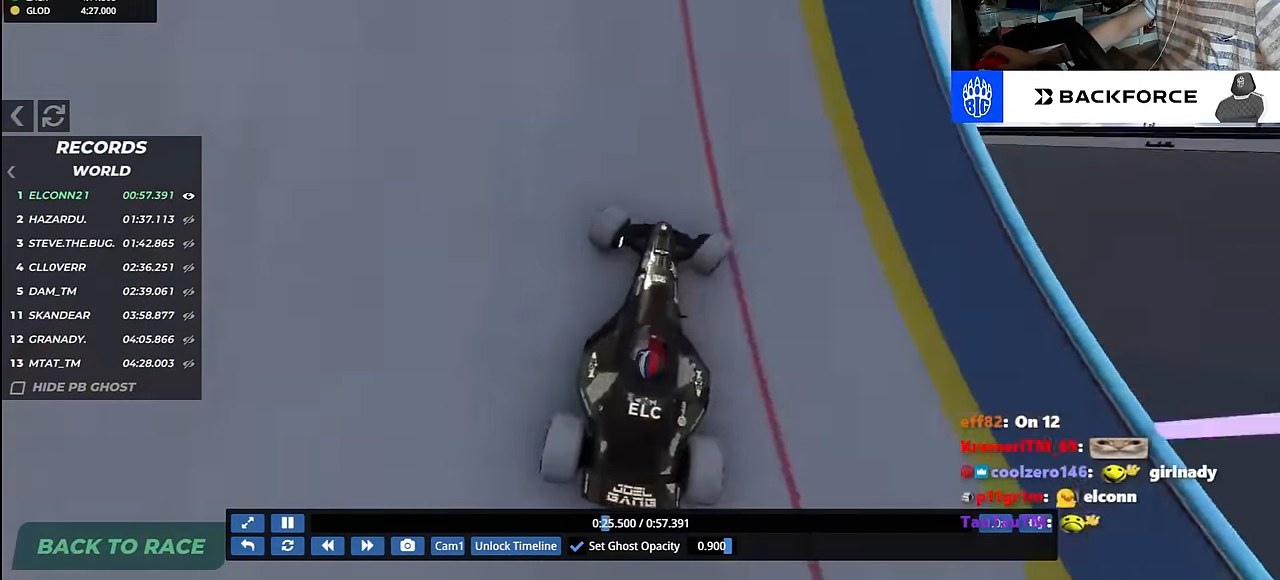
Gameplay with keyboard; each line is a JSON object with the keys held at the frame after it. "events" lists presses ("down") and releases ("up") of "down", "left", "right" and "up" between this image and that frame as [ms after this image, input, new state], when the widget could be followed in between. No other keys are recorded. Mouse input is not recorded.
{"keys": ["left", "up"], "events": [[67, "right", "up"], [117, "left", "down"], [267, "left", "up"], [317, "left", "down"]]}
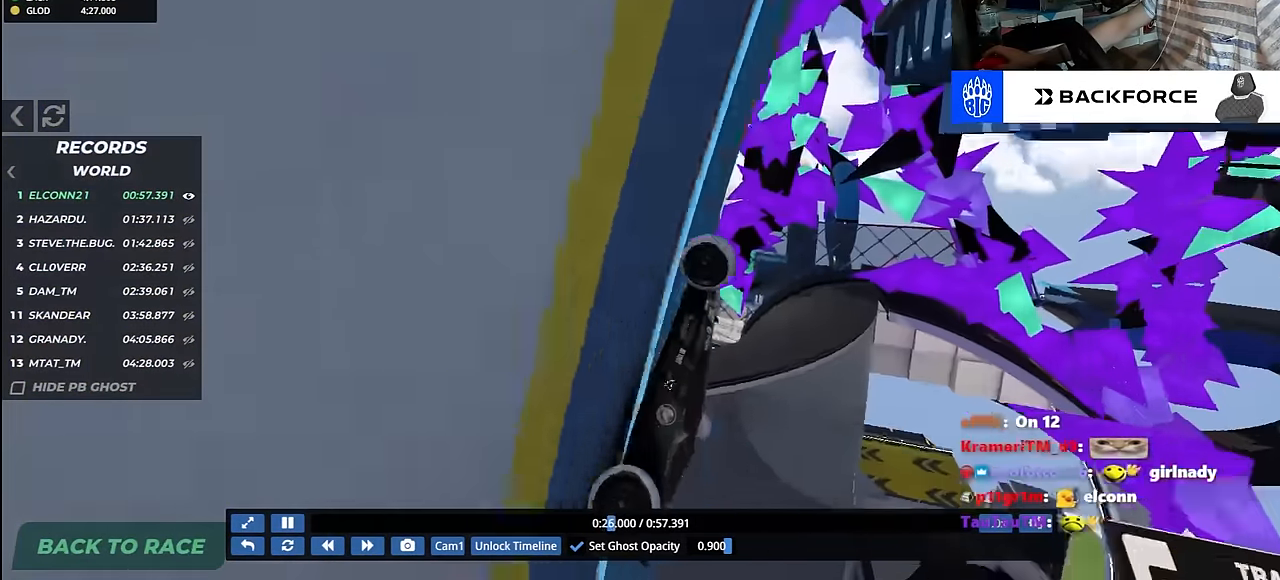
{"keys": ["up"], "events": [[200, "left", "up"], [317, "left", "down"], [383, "left", "up"]]}
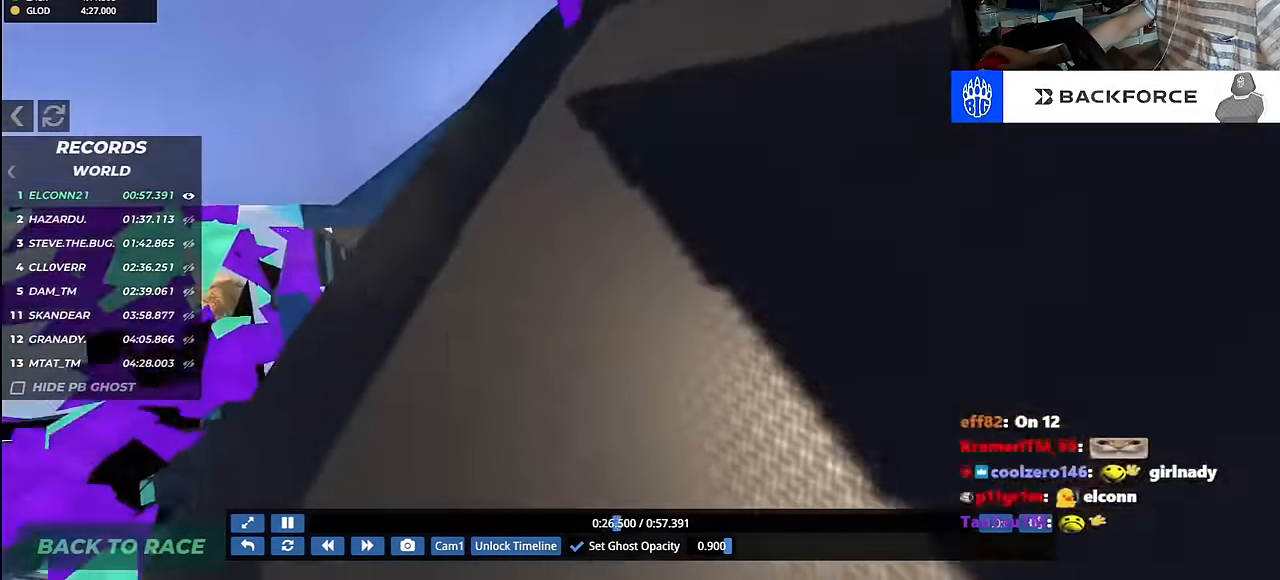
{"keys": ["up"], "events": [[117, "right", "down"], [183, "right", "up"]]}
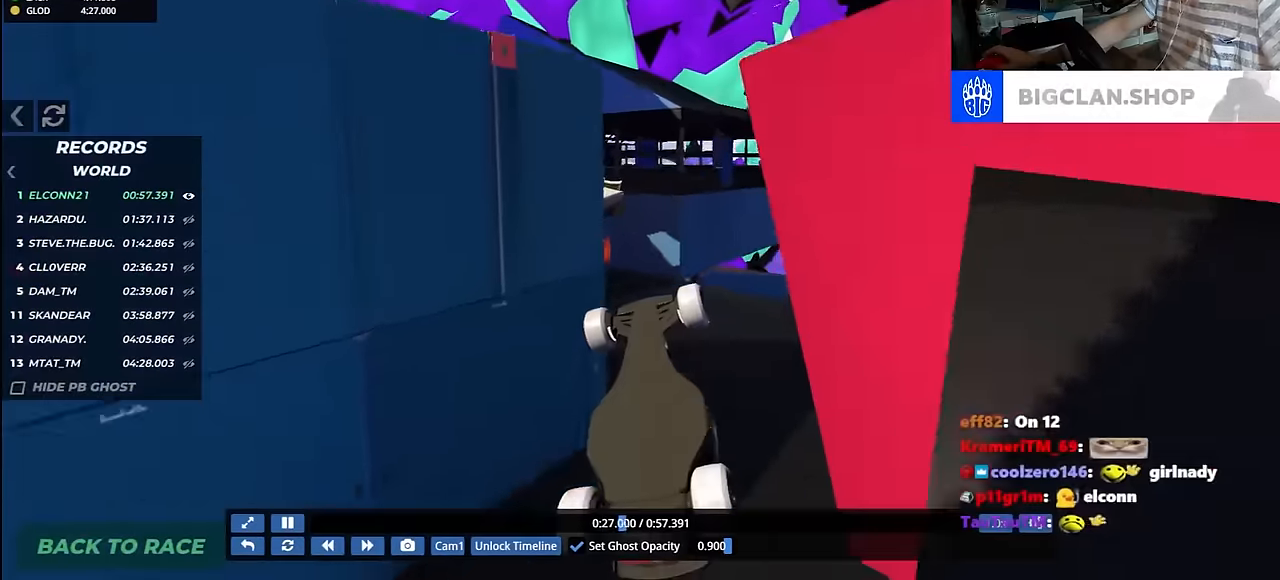
{"keys": [], "events": [[400, "up", "up"]]}
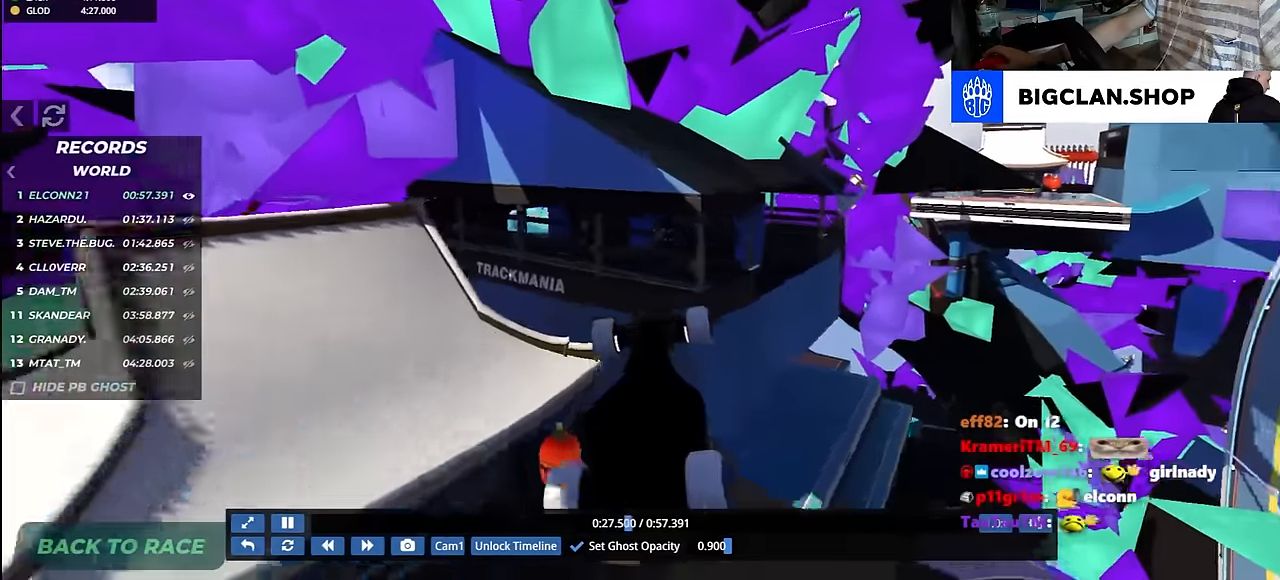
{"keys": ["up"], "events": [[116, "up", "down"]]}
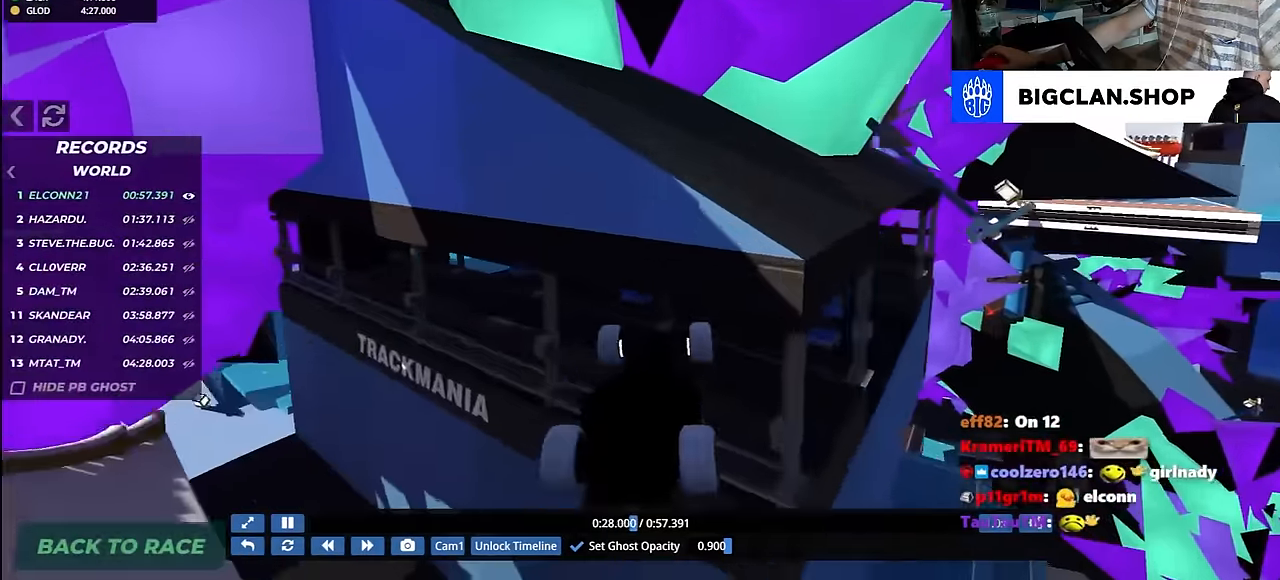
{"keys": ["up"], "events": []}
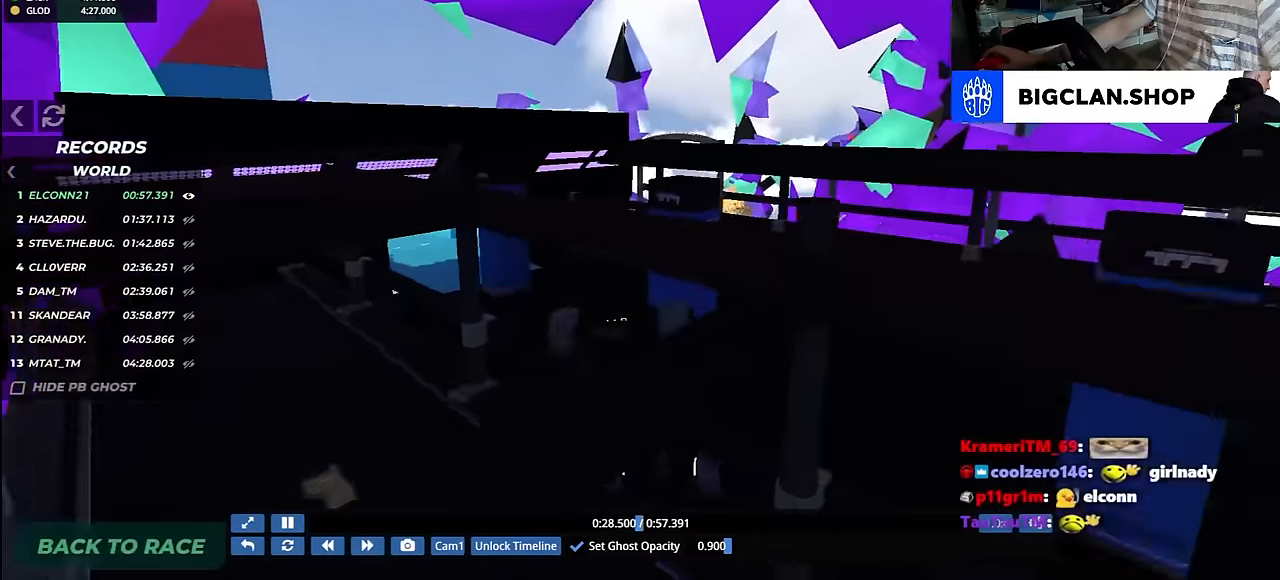
{"keys": ["right", "up"], "events": [[366, "right", "down"]]}
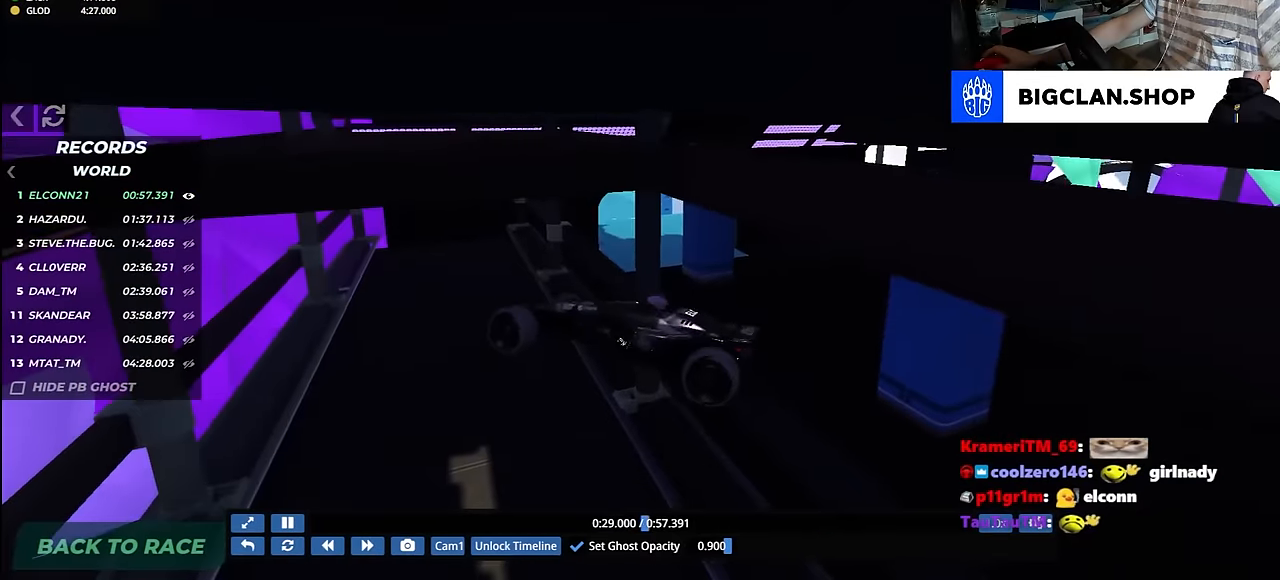
{"keys": ["right", "up"], "events": []}
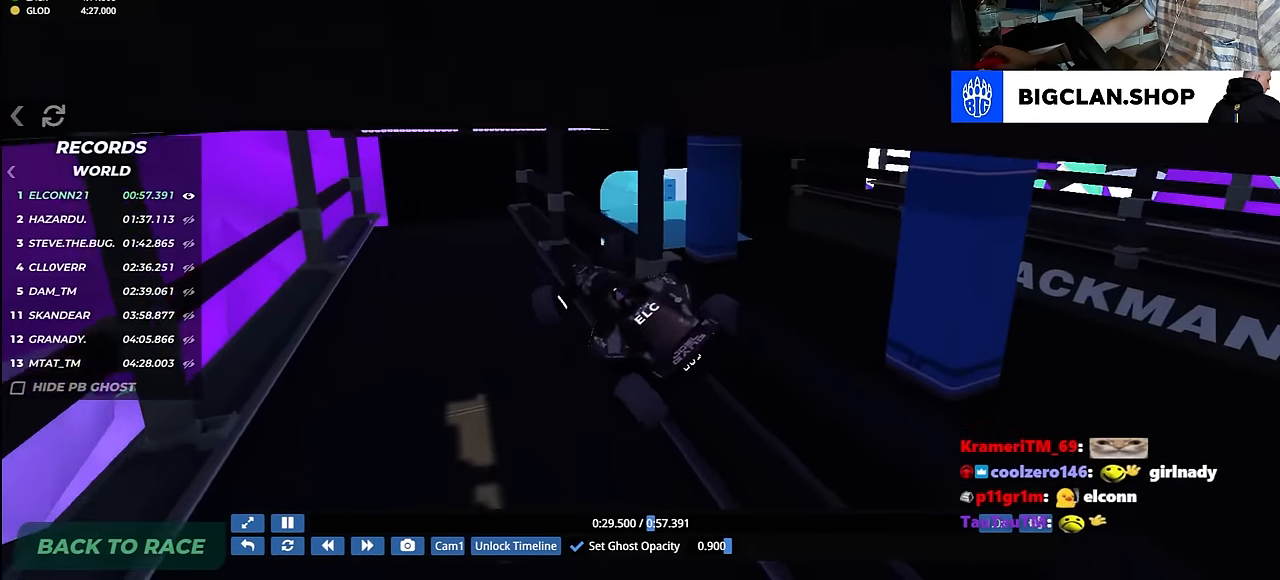
{"keys": ["right", "up"], "events": []}
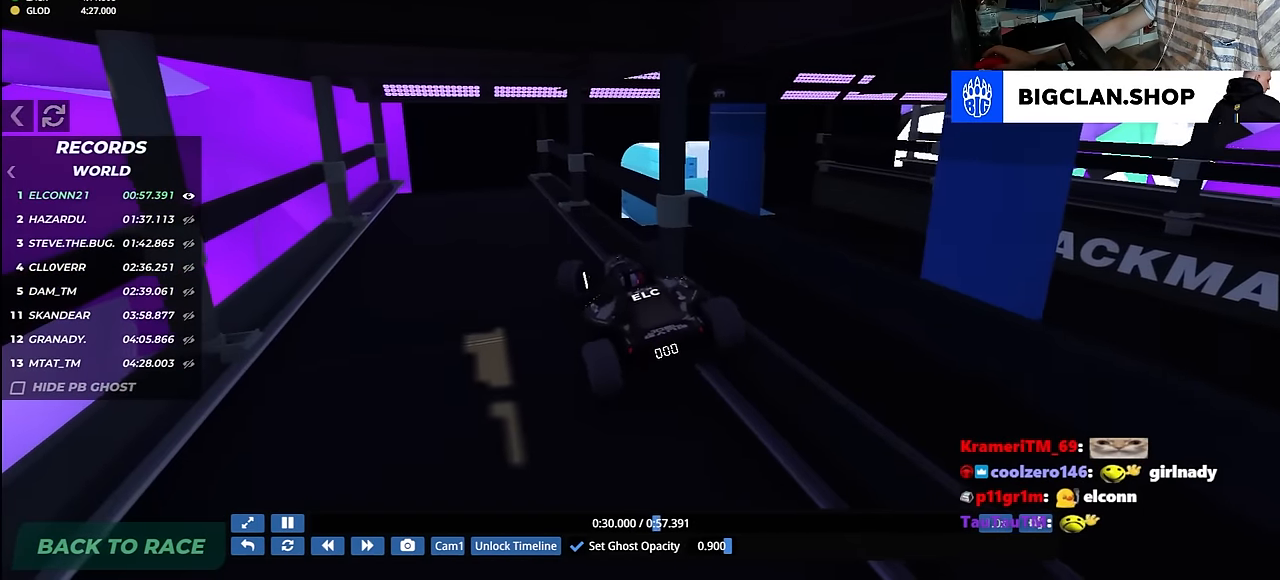
{"keys": ["right", "up"], "events": []}
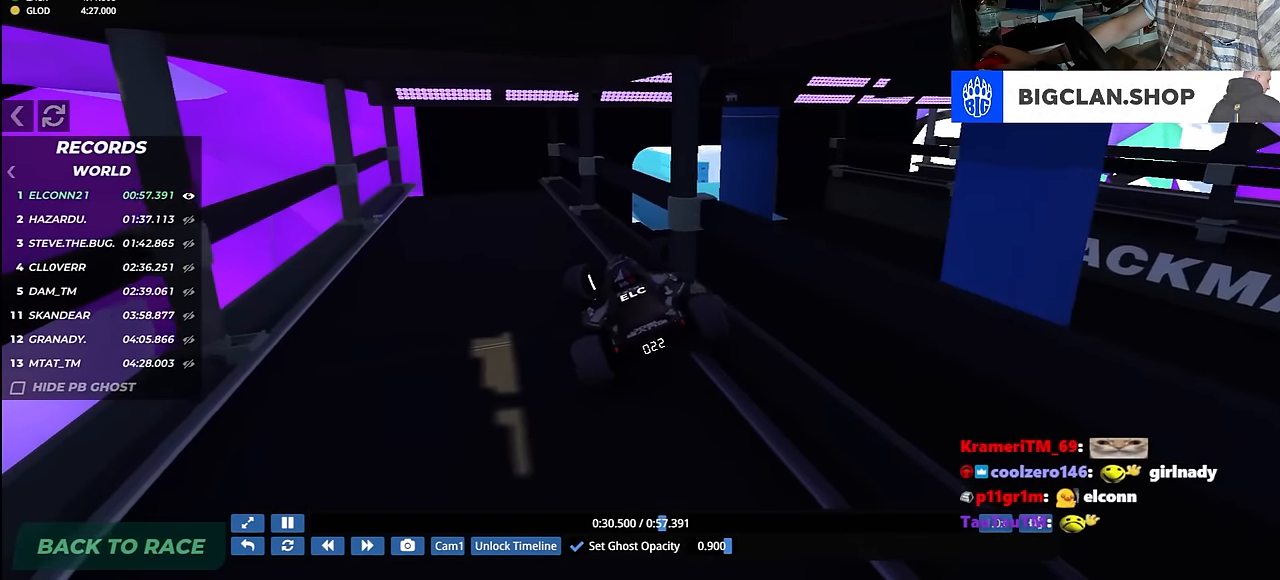
{"keys": ["right", "up"], "events": []}
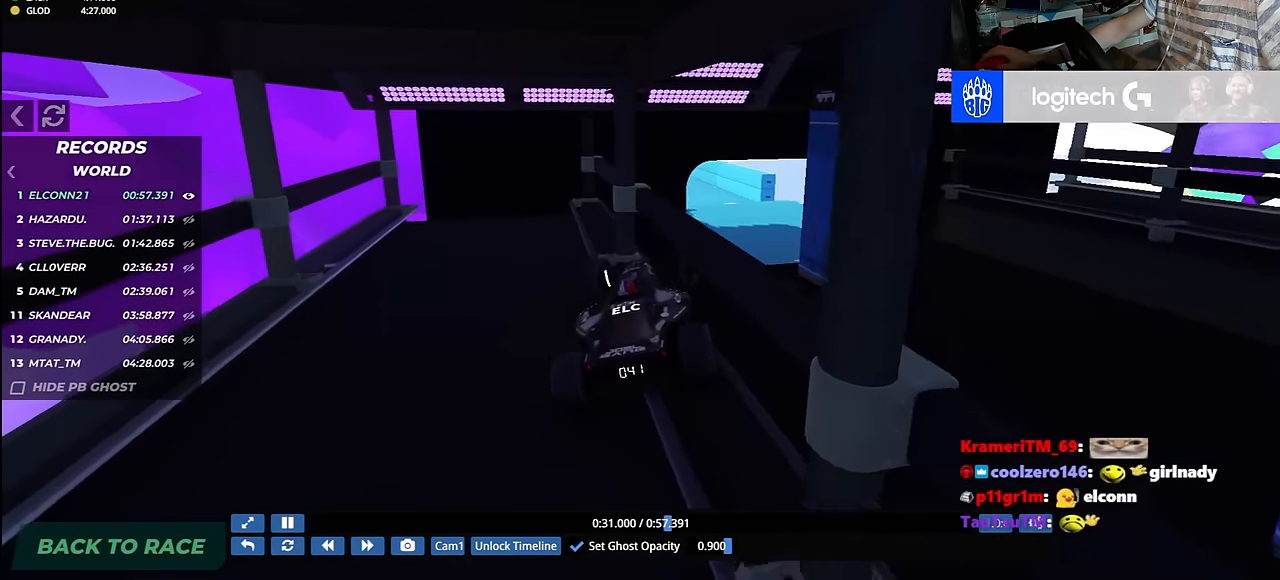
{"keys": ["left"], "events": [[66, "up", "up"], [216, "up", "down"], [450, "up", "up"], [466, "right", "up"], [483, "left", "down"]]}
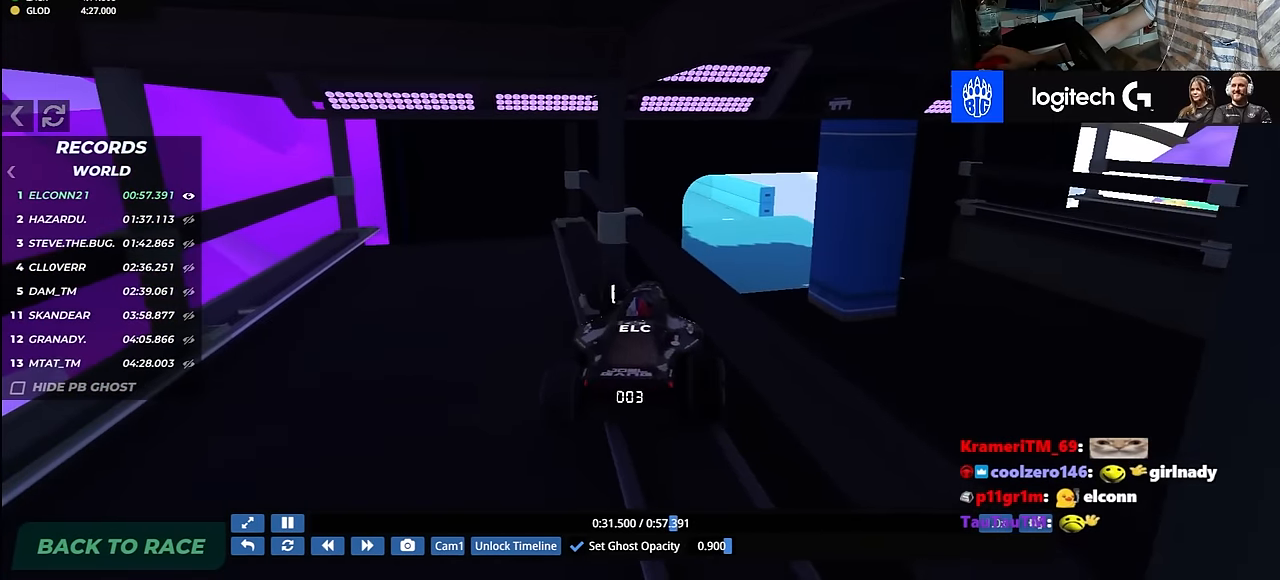
{"keys": ["left"], "events": []}
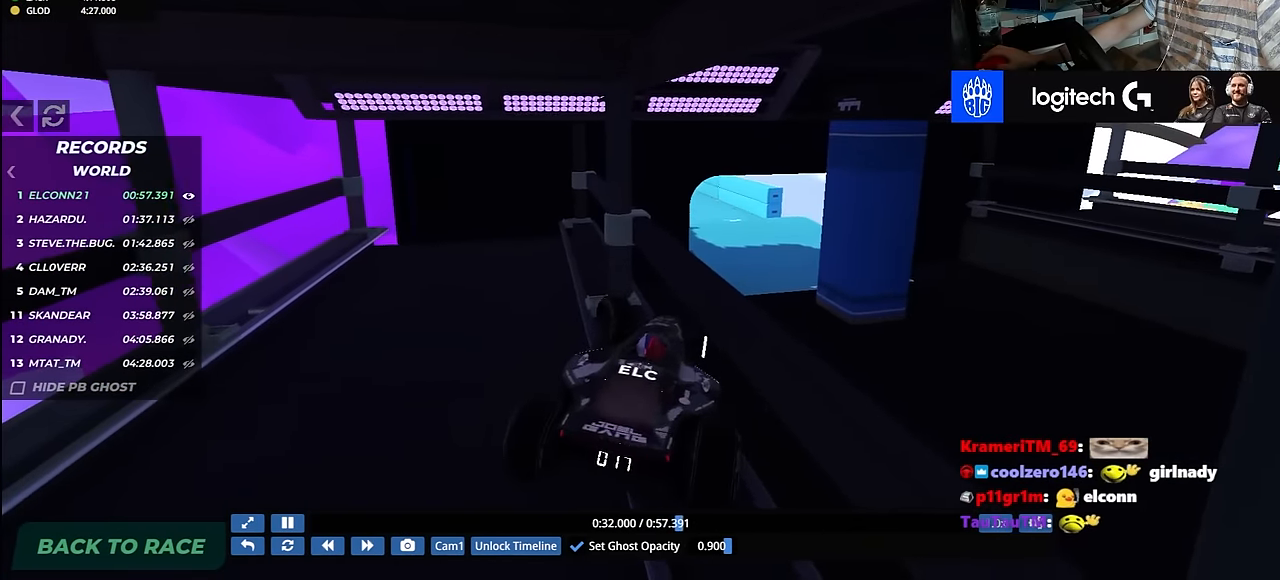
{"keys": ["right", "up"], "events": [[16, "left", "up"], [33, "right", "down"], [66, "up", "down"]]}
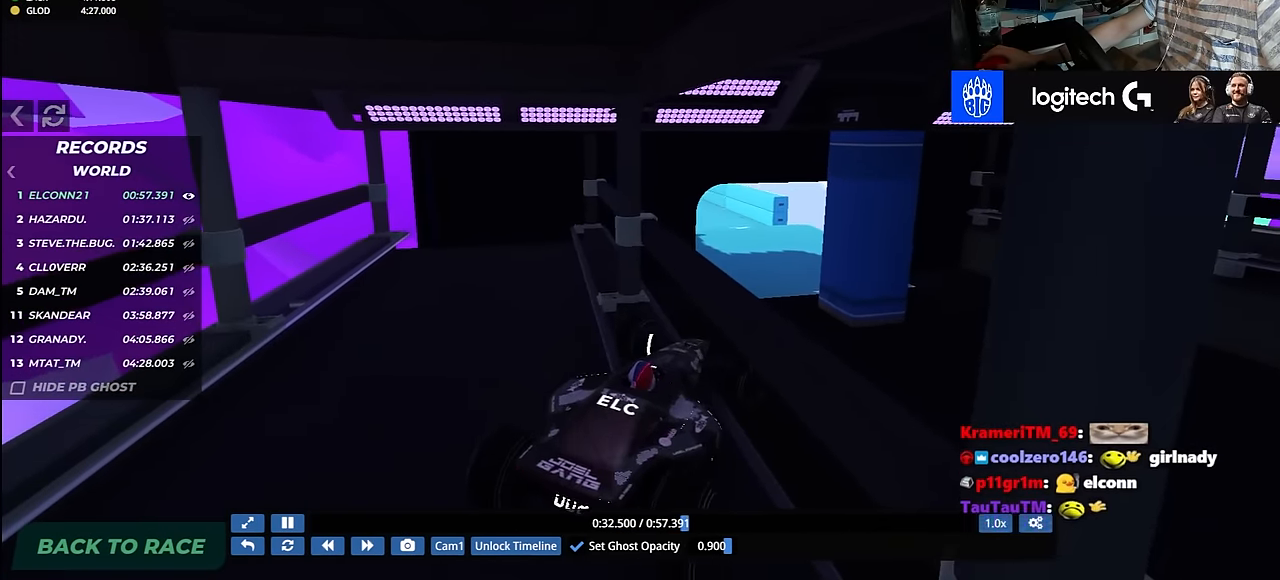
{"keys": ["left", "up"], "events": [[466, "right", "up"], [483, "left", "down"]]}
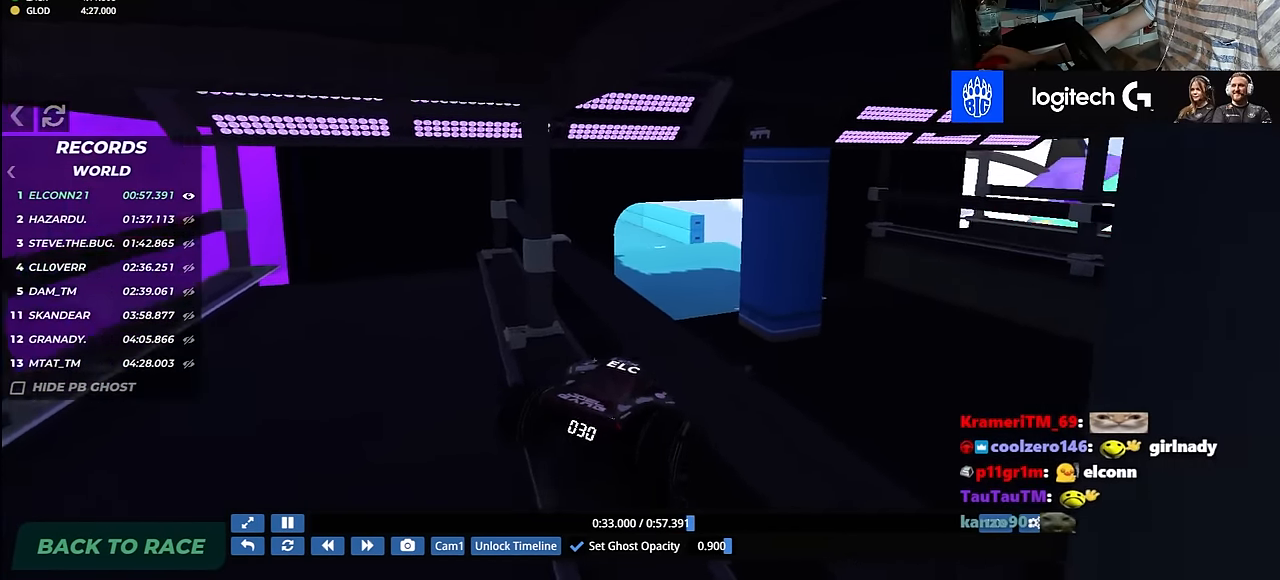
{"keys": ["left"], "events": [[200, "up", "up"]]}
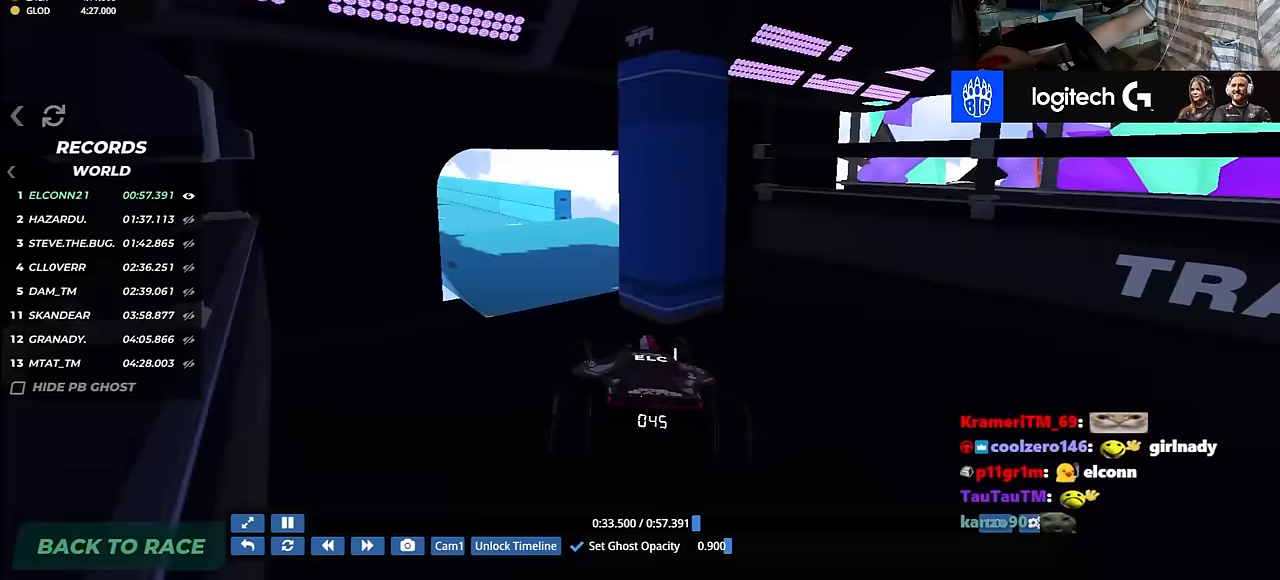
{"keys": ["right"], "events": [[83, "left", "up"], [367, "right", "down"]]}
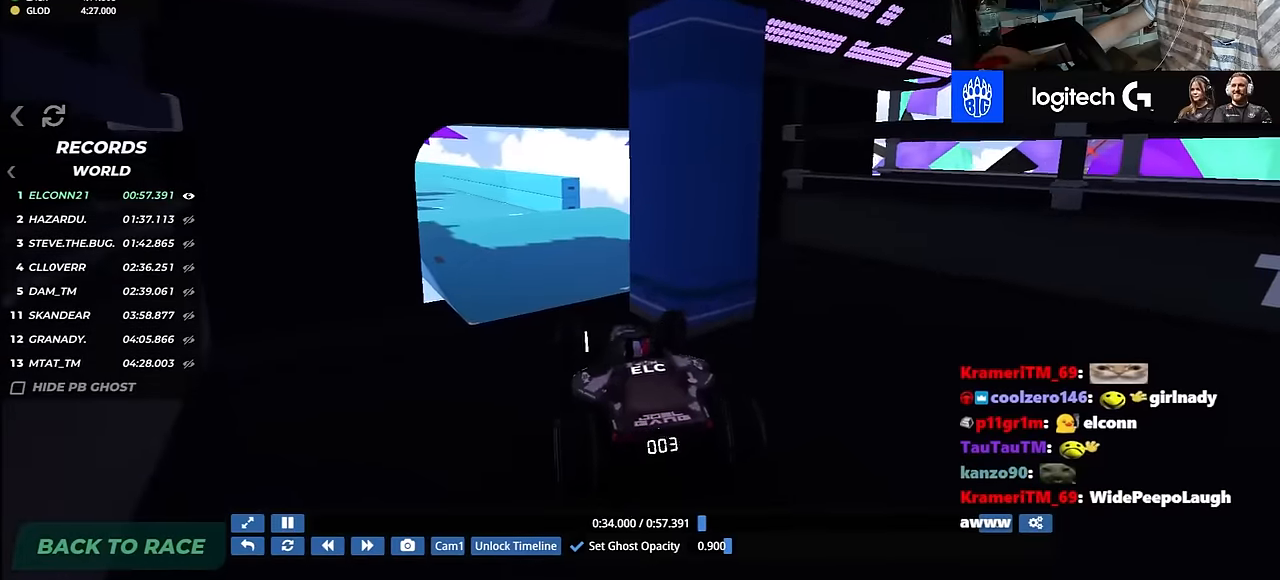
{"keys": ["right"], "events": []}
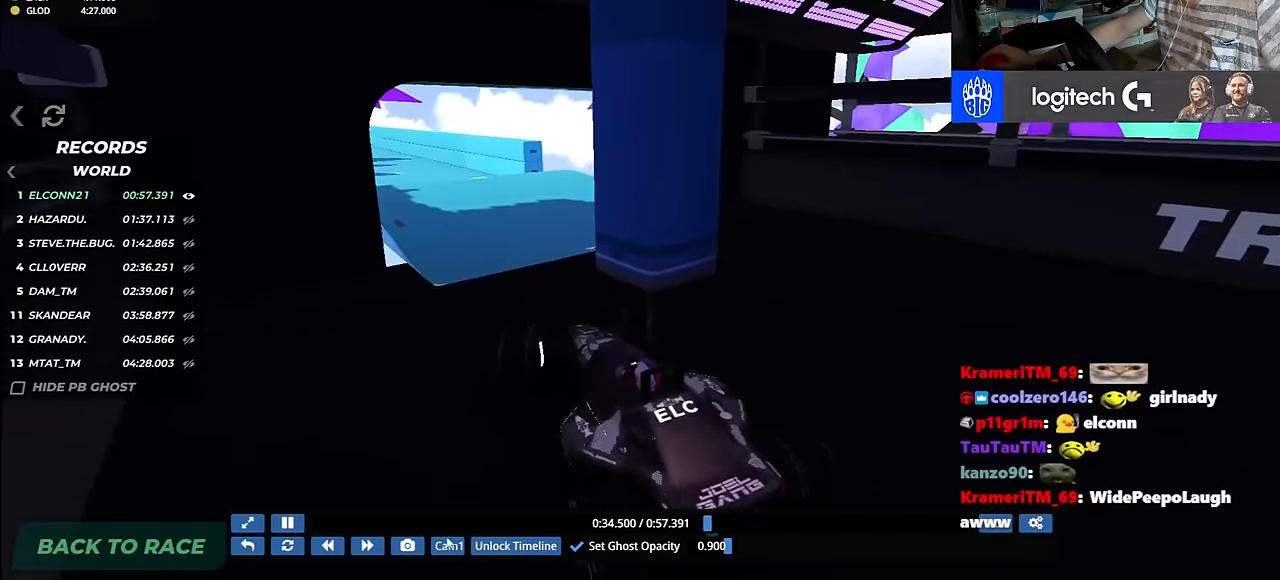
{"keys": [], "events": [[333, "right", "up"]]}
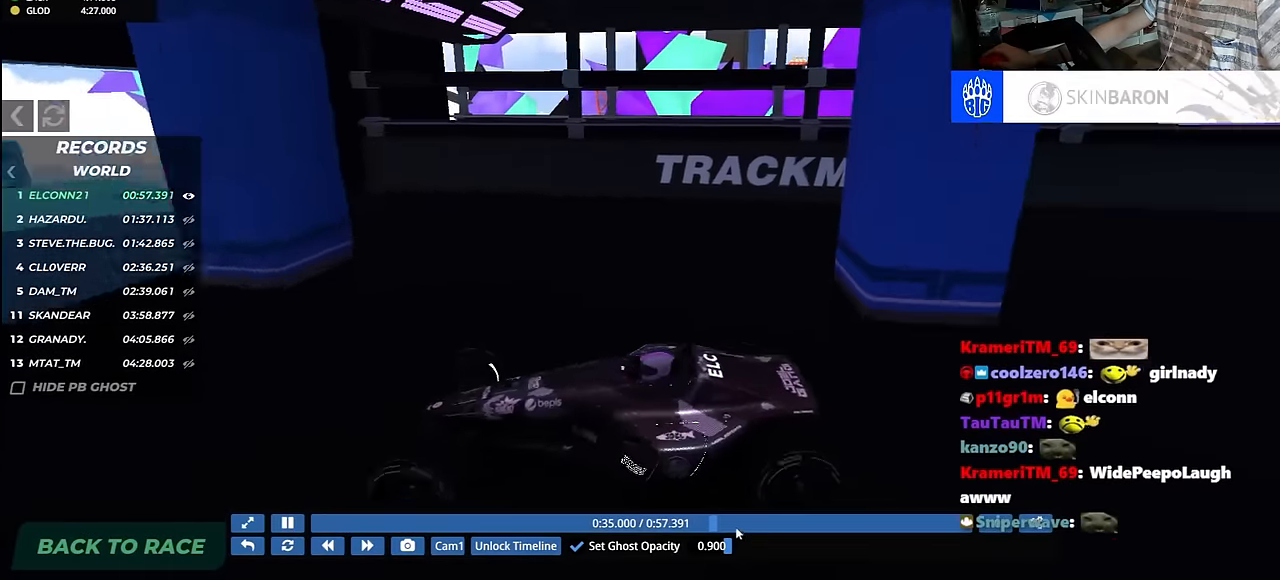
{"keys": ["up"], "events": [[117, "left", "down"], [183, "left", "up"], [267, "right", "down"], [317, "right", "up"], [333, "left", "down"], [350, "left", "up"], [350, "right", "down"], [350, "up", "down"], [383, "left", "down"], [383, "right", "up"], [383, "up", "up"], [400, "left", "up"], [400, "right", "down"], [400, "up", "down"], [467, "right", "up"]]}
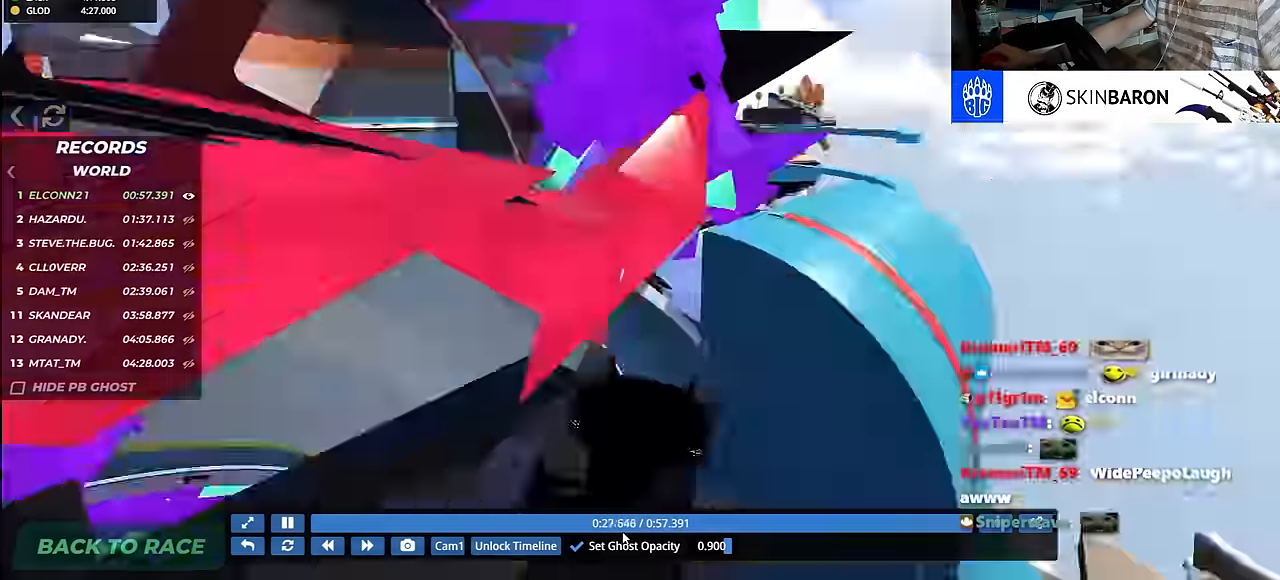
{"keys": ["left", "up"], "events": [[67, "left", "down"], [117, "left", "up"], [133, "right", "down"], [150, "right", "up"], [183, "left", "down"], [200, "left", "up"], [217, "left", "down"], [233, "left", "up"], [233, "up", "up"], [333, "right", "down"], [350, "left", "down"], [350, "right", "up"], [383, "left", "up"], [383, "right", "down"], [400, "left", "down"], [400, "right", "up"], [433, "up", "down"]]}
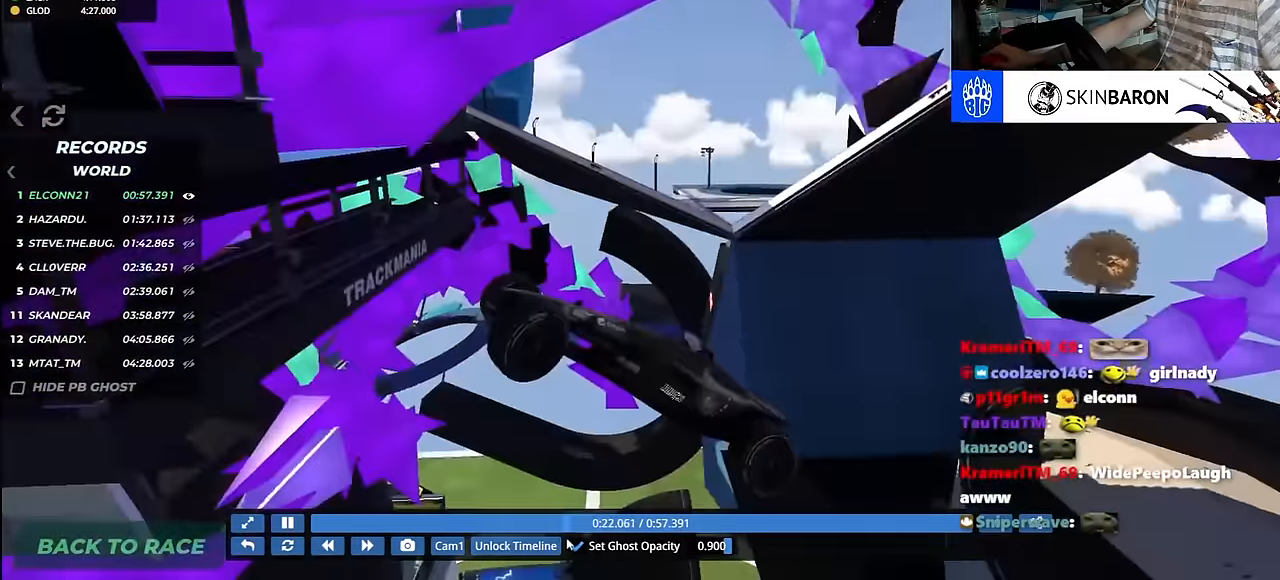
{"keys": ["up"], "events": [[500, "left", "up"]]}
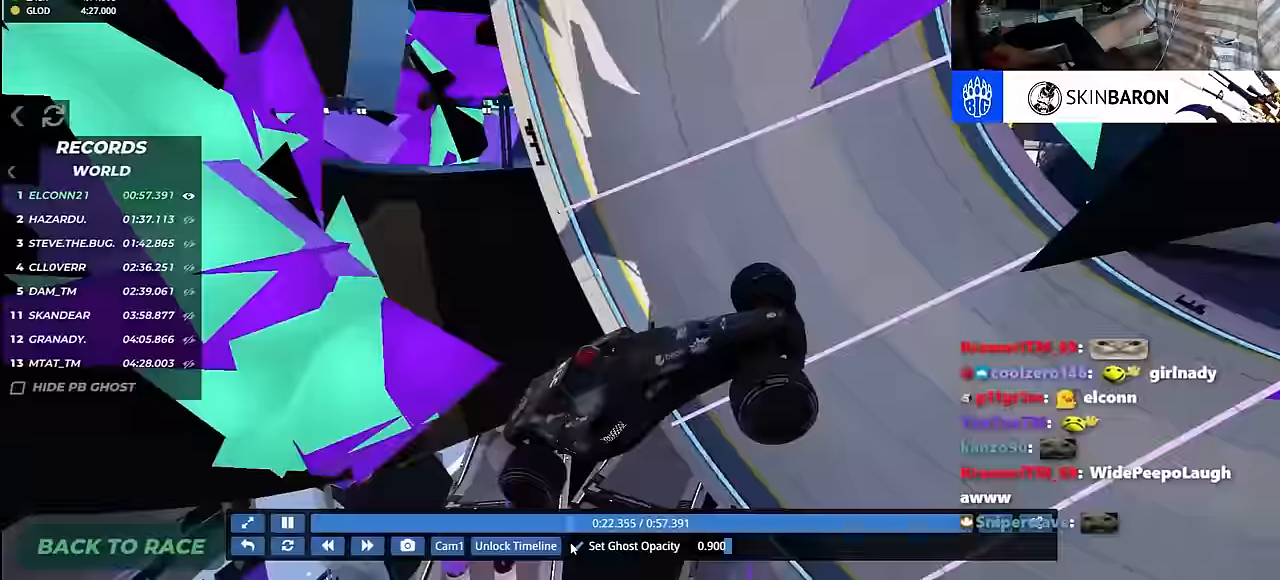
{"keys": ["left", "up"], "events": [[183, "left", "down"], [300, "left", "up"], [300, "right", "down"], [450, "left", "down"], [450, "right", "up"]]}
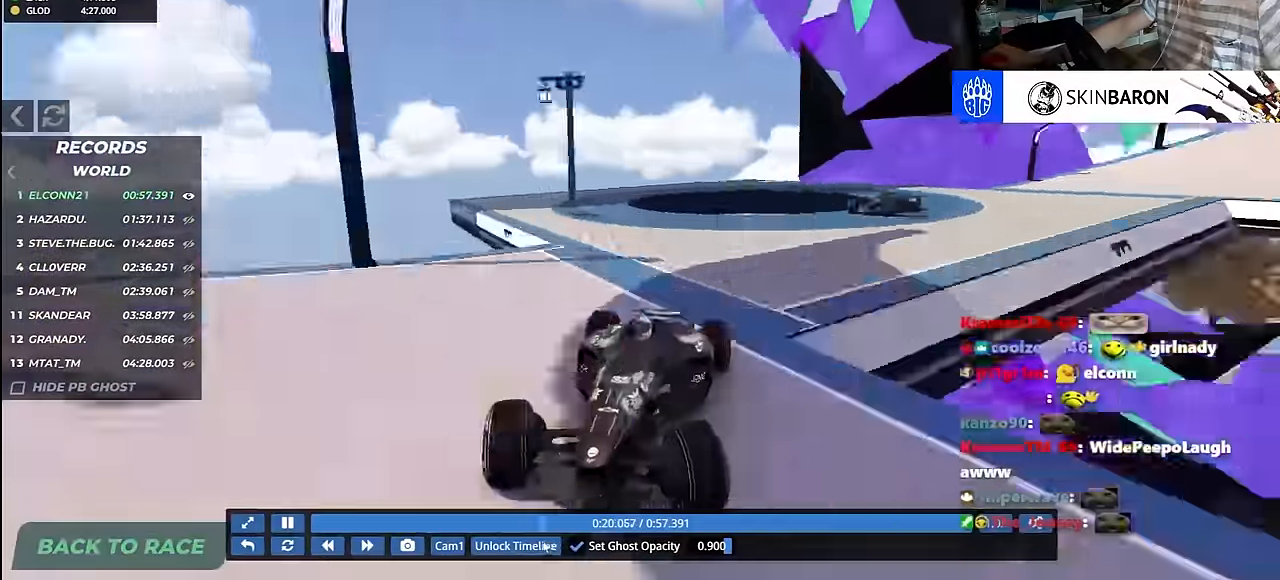
{"keys": ["up"], "events": [[250, "left", "up"], [267, "left", "down"], [333, "left", "up"]]}
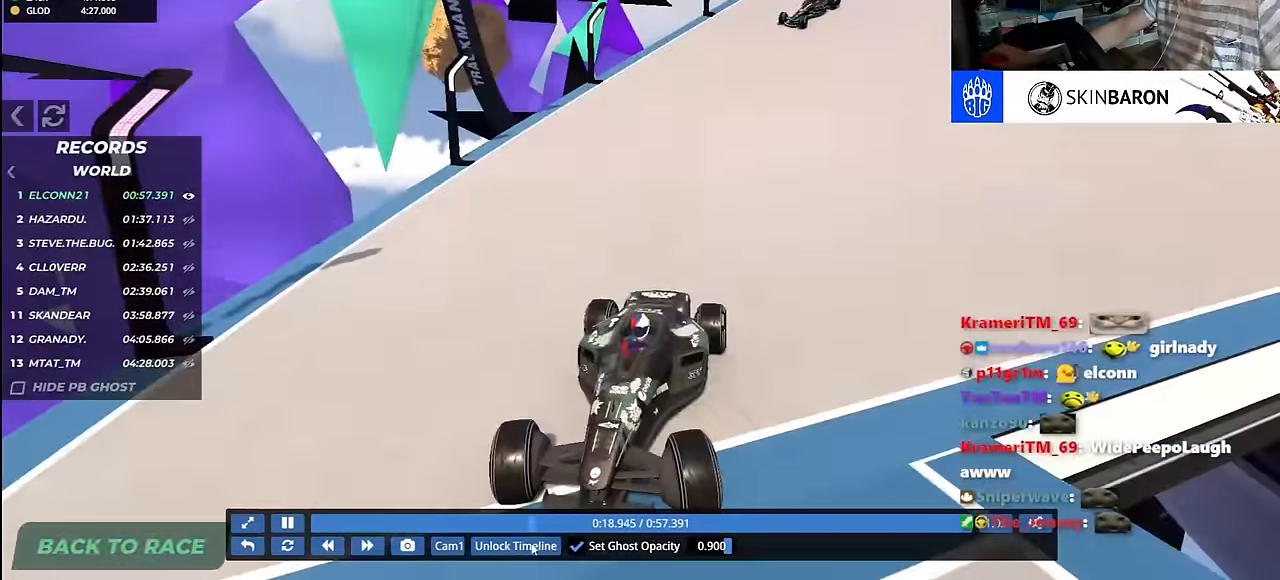
{"keys": ["left", "up"], "events": [[83, "left", "down"], [100, "left", "up"], [167, "left", "down"]]}
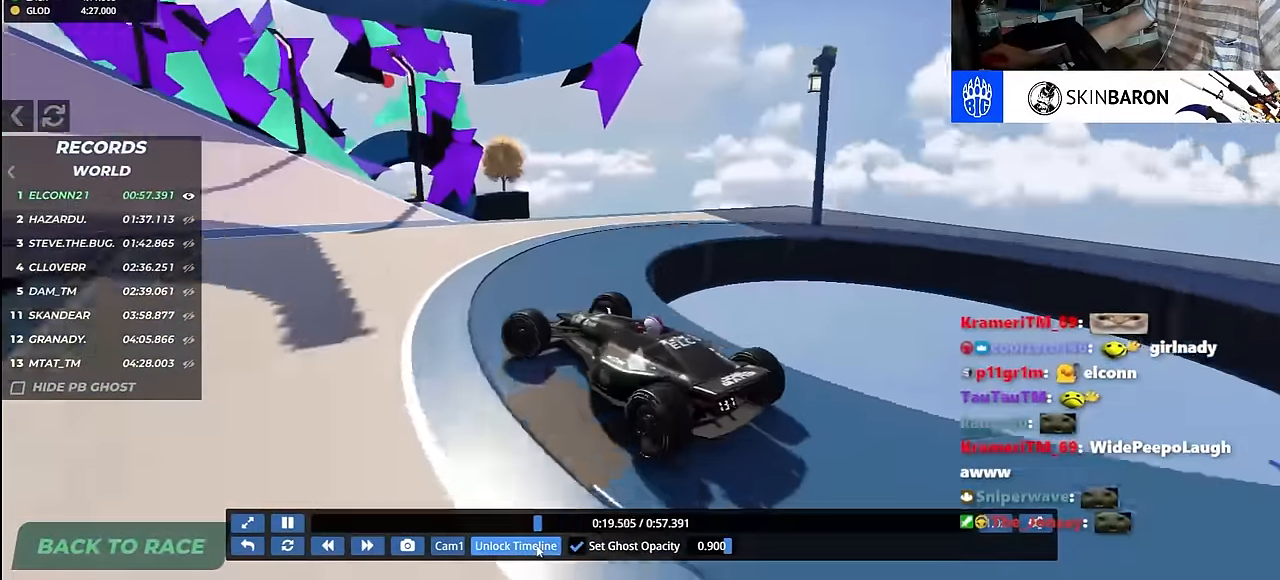
{"keys": ["left", "up"], "events": []}
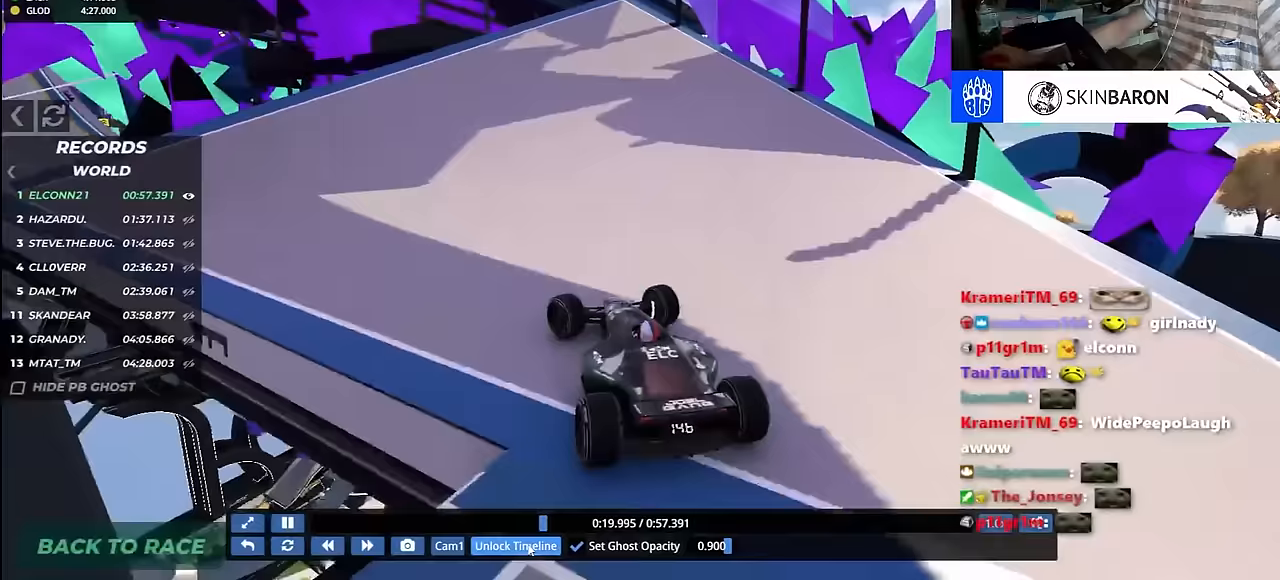
{"keys": ["right", "up"], "events": [[383, "left", "up"], [417, "right", "down"]]}
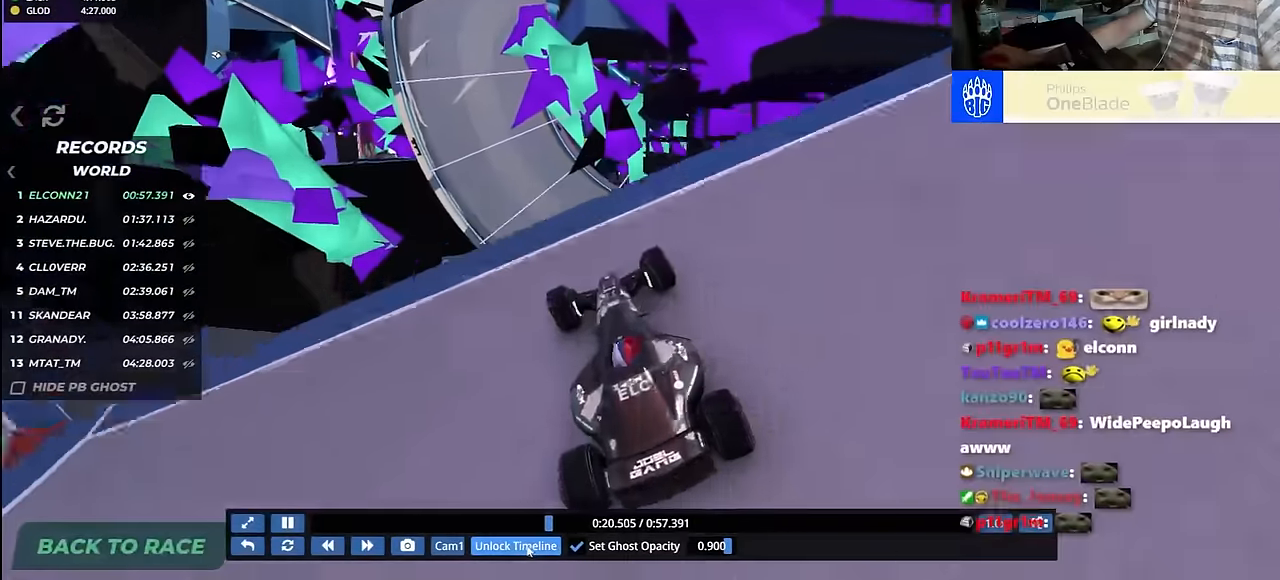
{"keys": ["right", "up"], "events": []}
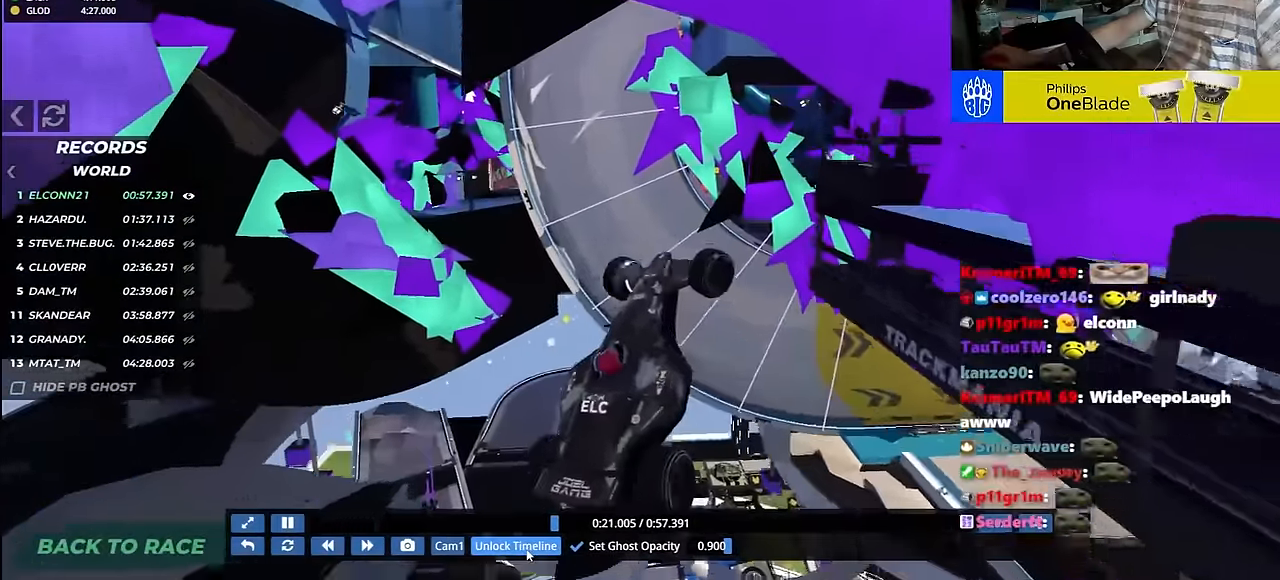
{"keys": ["right", "up"], "events": []}